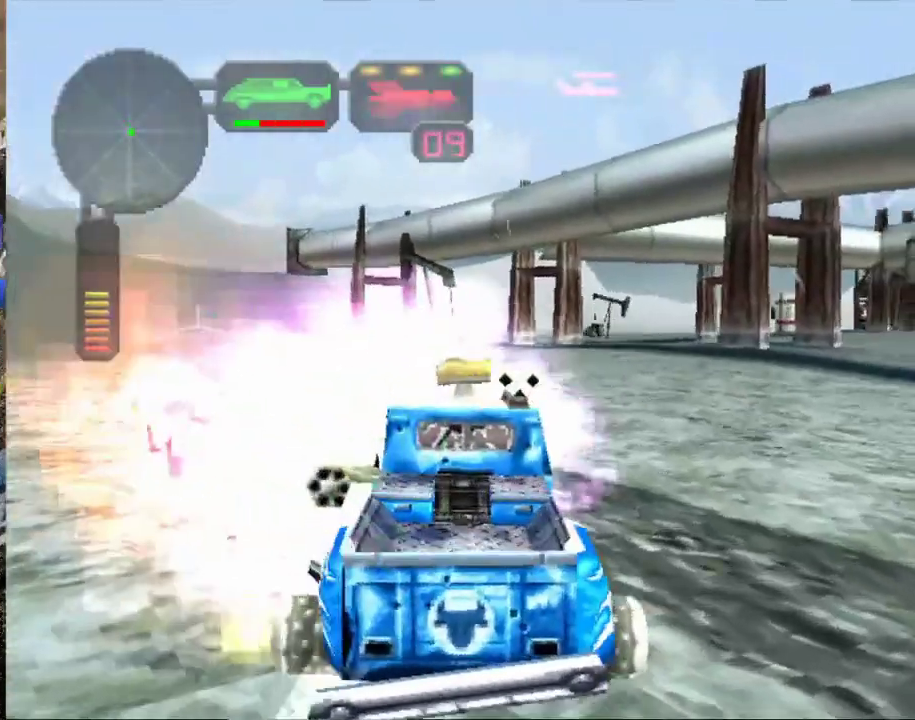
Gameplay with a controller (Xbox layout); each line is a JSON object with the inputs held at the frame after it. "events" lists button and stick changes between this image and that frame as [ms after this image, input, new state], when the widget could be followed in between. Not read: L3 R3 right_stick.
{"buttons": ["A", "X"], "left_stick": "right", "events": [[284, "left_stick", "center"], [400, "left_stick", "right"]]}
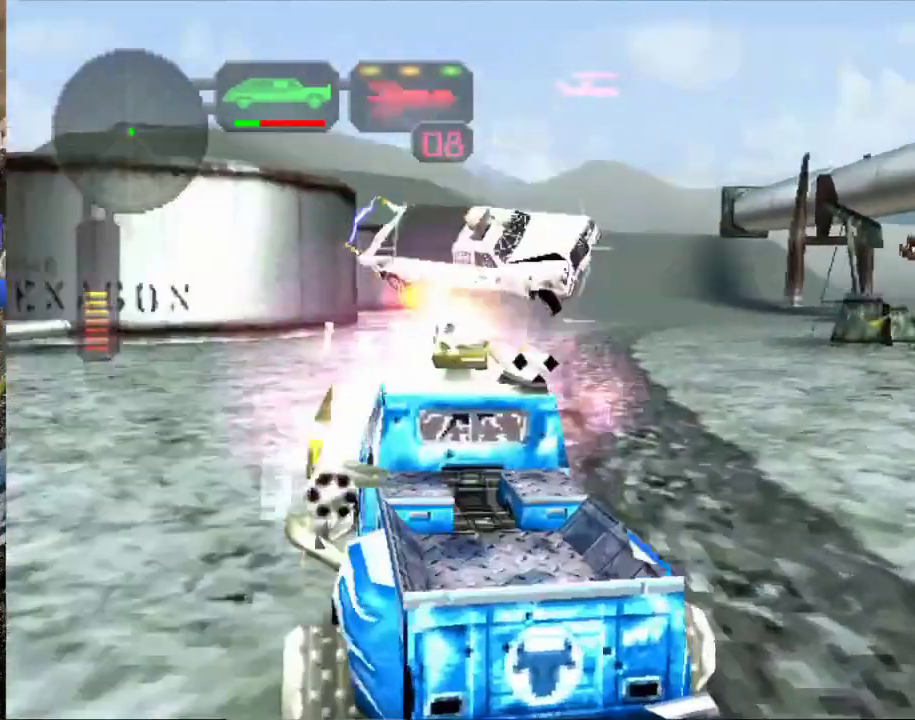
{"buttons": ["A", "X"], "left_stick": "right", "events": [[184, "left_stick", "center"], [317, "left_stick", "right"]]}
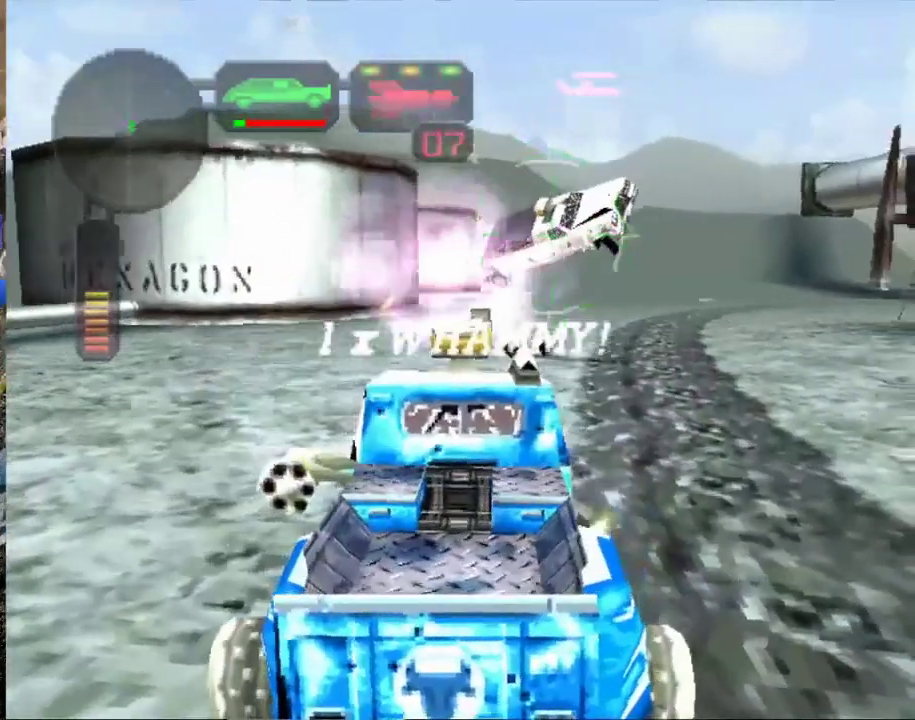
{"buttons": ["A", "X"], "left_stick": "center", "events": [[67, "left_stick", "center"]]}
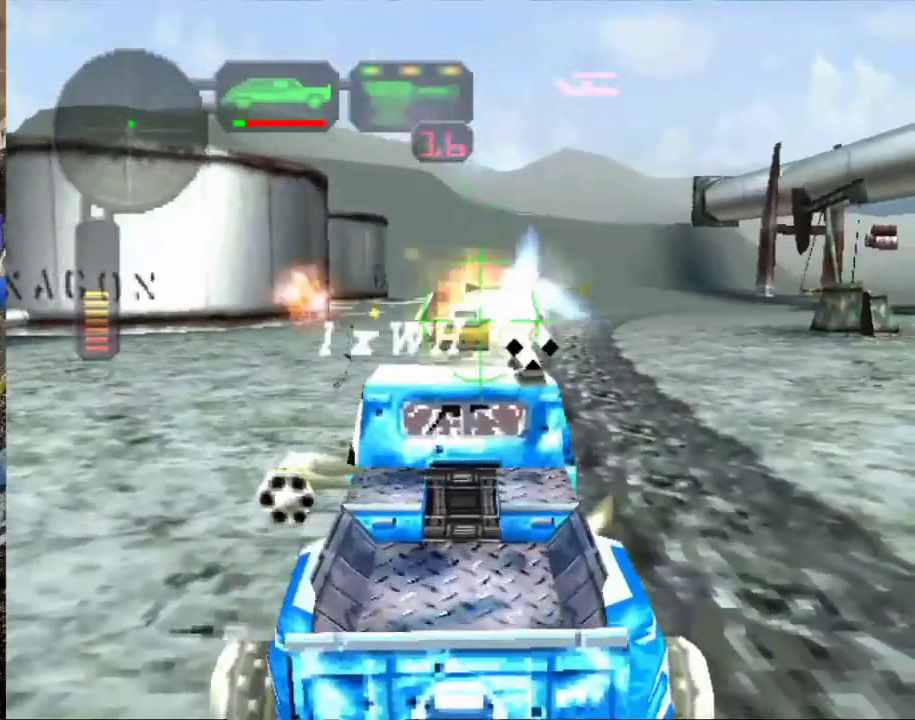
{"buttons": [], "left_stick": "center", "events": [[17, "A", "up"], [17, "X", "up"]]}
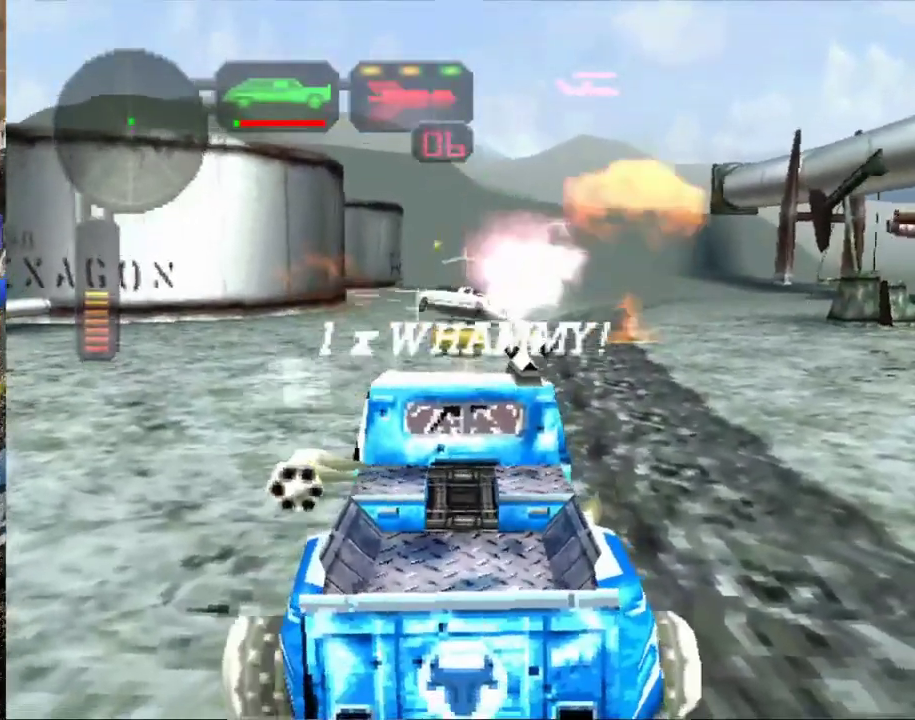
{"buttons": ["X"], "left_stick": "center", "events": [[233, "B", "down"], [233, "R2", "down"], [350, "B", "up"], [417, "R2", "up"], [434, "X", "down"]]}
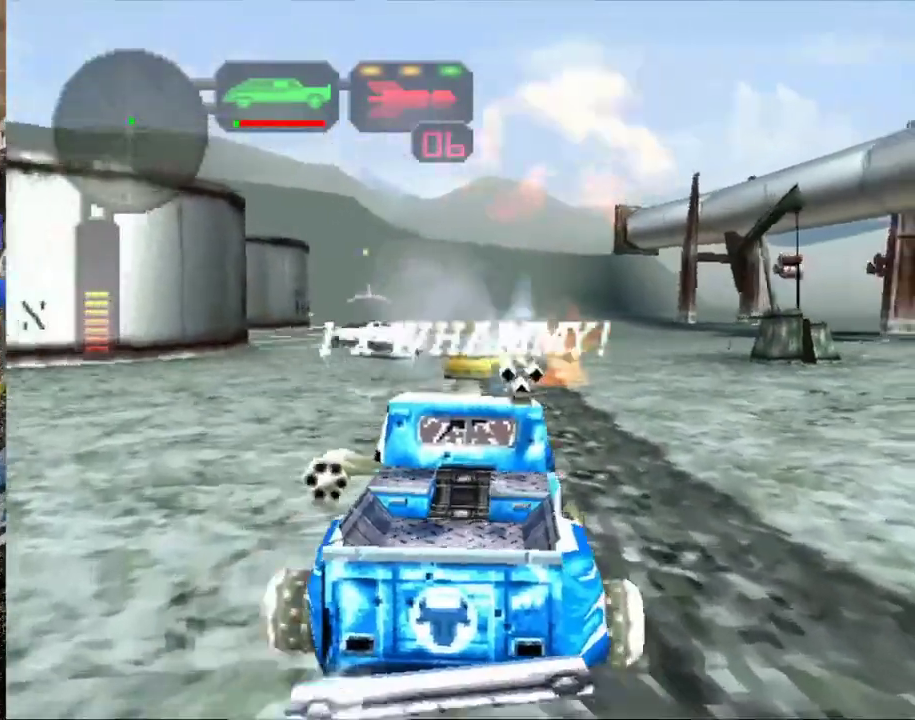
{"buttons": ["X"], "left_stick": "left", "events": [[84, "left_stick", "left"], [251, "left_stick", "center"], [434, "left_stick", "left"]]}
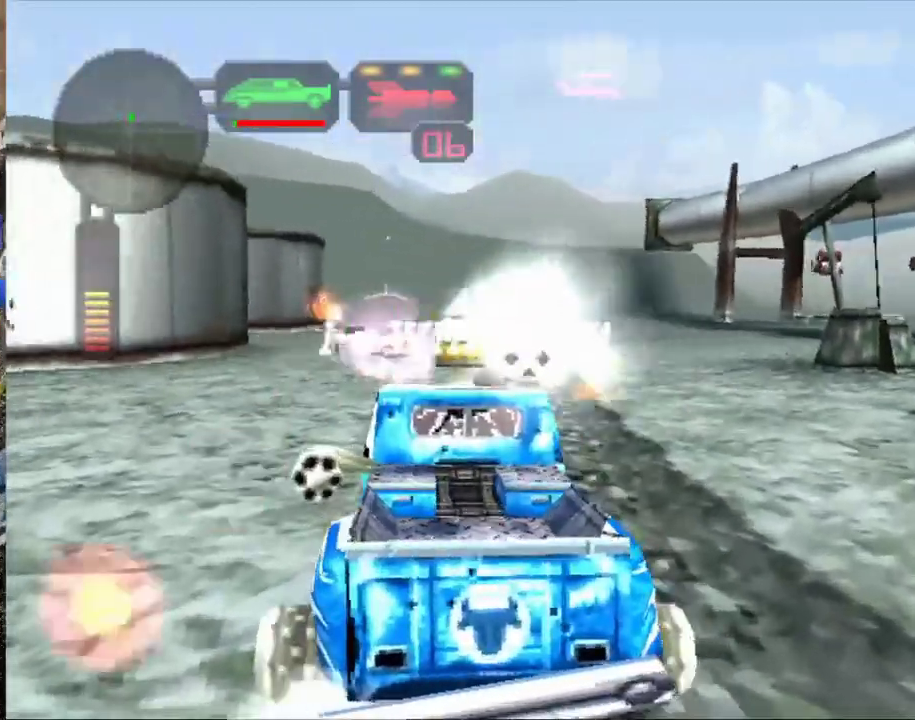
{"buttons": ["X"], "left_stick": "right", "events": [[17, "left_stick", "center"], [100, "left_stick", "right"], [183, "left_stick", "center"], [434, "left_stick", "right"]]}
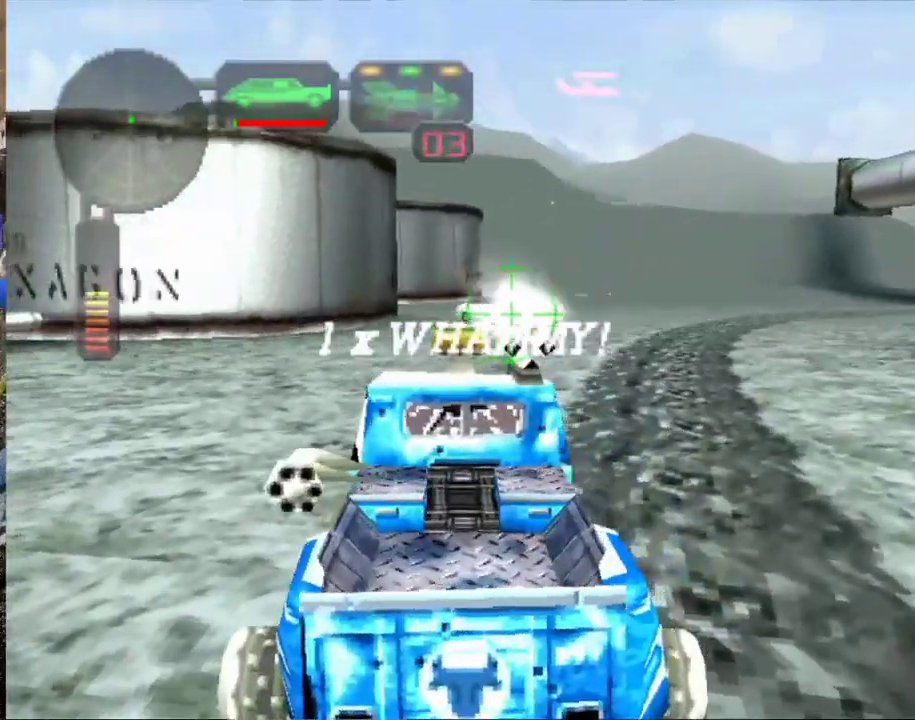
{"buttons": ["X"], "left_stick": "center", "events": [[67, "left_stick", "center"], [134, "A", "down"], [317, "A", "up"]]}
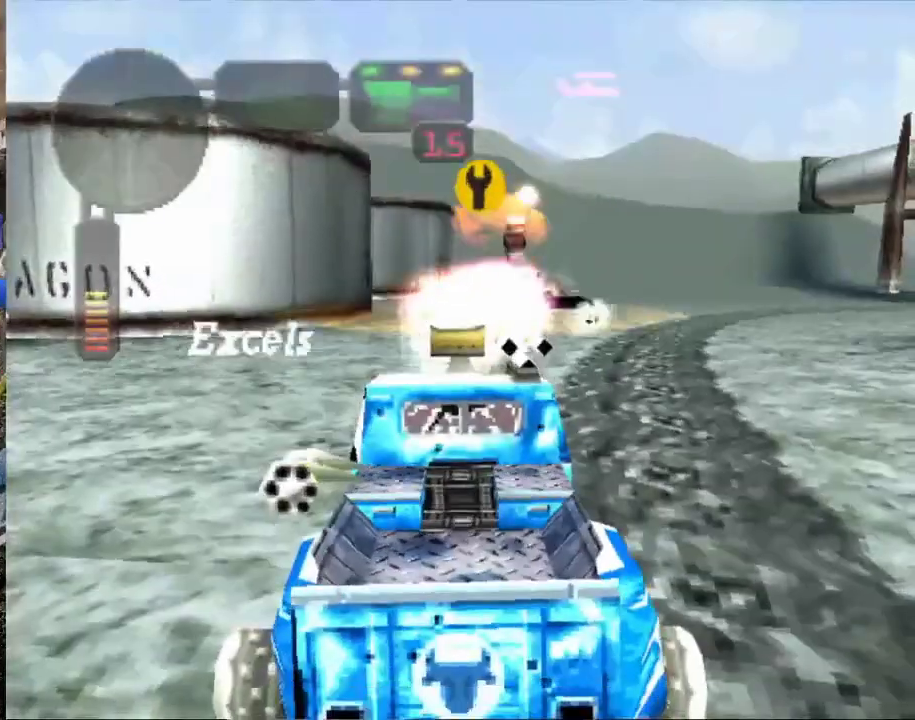
{"buttons": ["R2"], "left_stick": "center", "events": [[250, "X", "up"], [284, "left_stick", "right"], [367, "R2", "down"], [417, "left_stick", "center"]]}
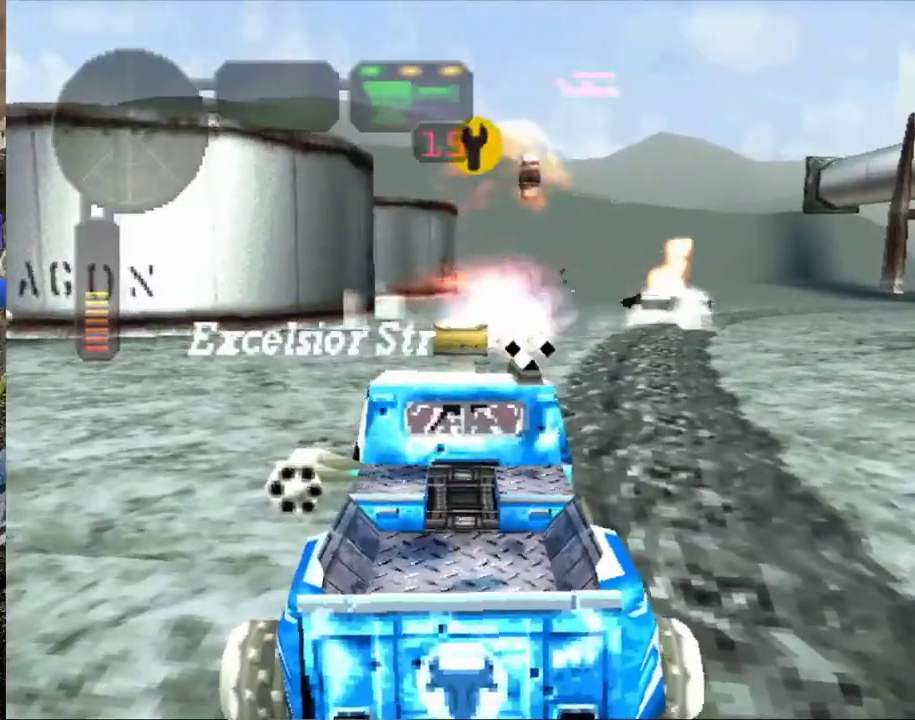
{"buttons": [], "left_stick": "center", "events": [[34, "R2", "up"], [101, "X", "down"], [117, "left_stick", "right"], [284, "left_stick", "center"], [317, "X", "up"]]}
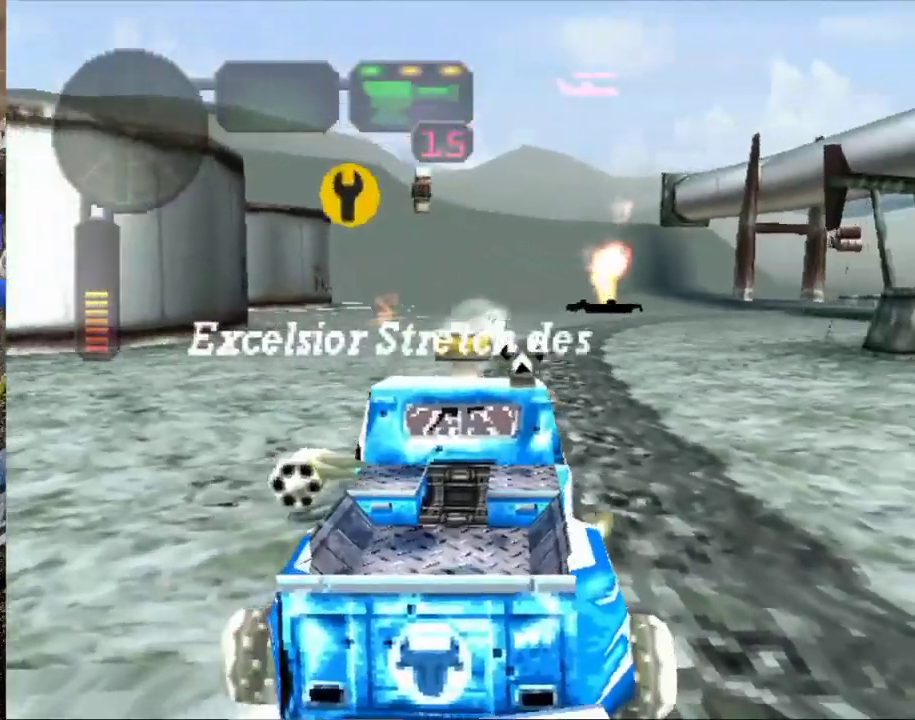
{"buttons": ["R2"], "left_stick": "center", "events": [[17, "R2", "down"], [317, "left_stick", "left"], [434, "left_stick", "center"]]}
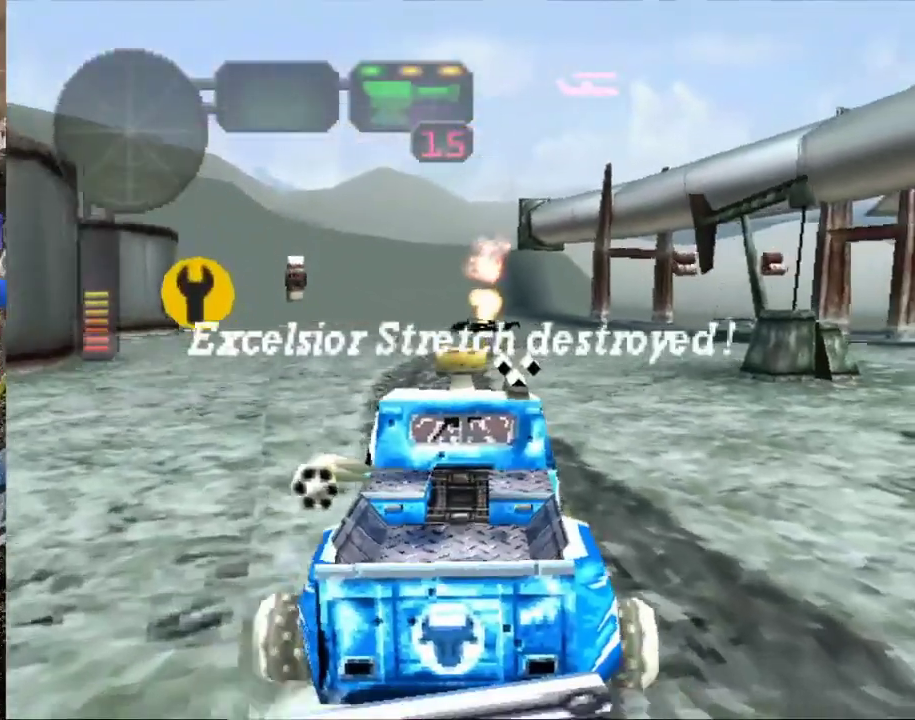
{"buttons": ["R2"], "left_stick": "left", "events": [[418, "left_stick", "left"]]}
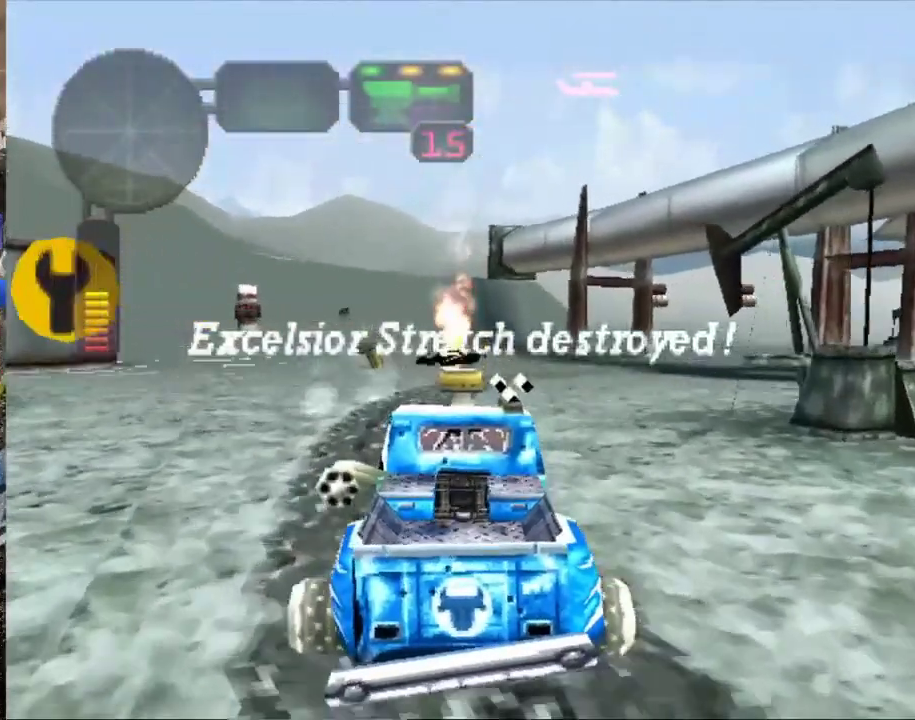
{"buttons": [], "left_stick": "center", "events": [[33, "left_stick", "center"], [484, "R2", "up"]]}
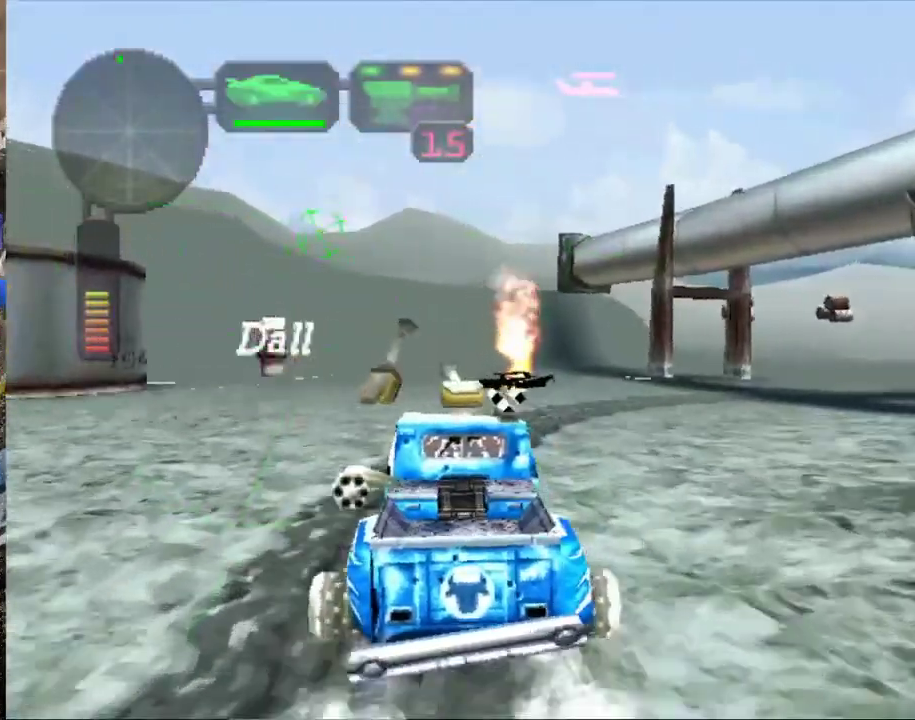
{"buttons": [], "left_stick": "center", "events": []}
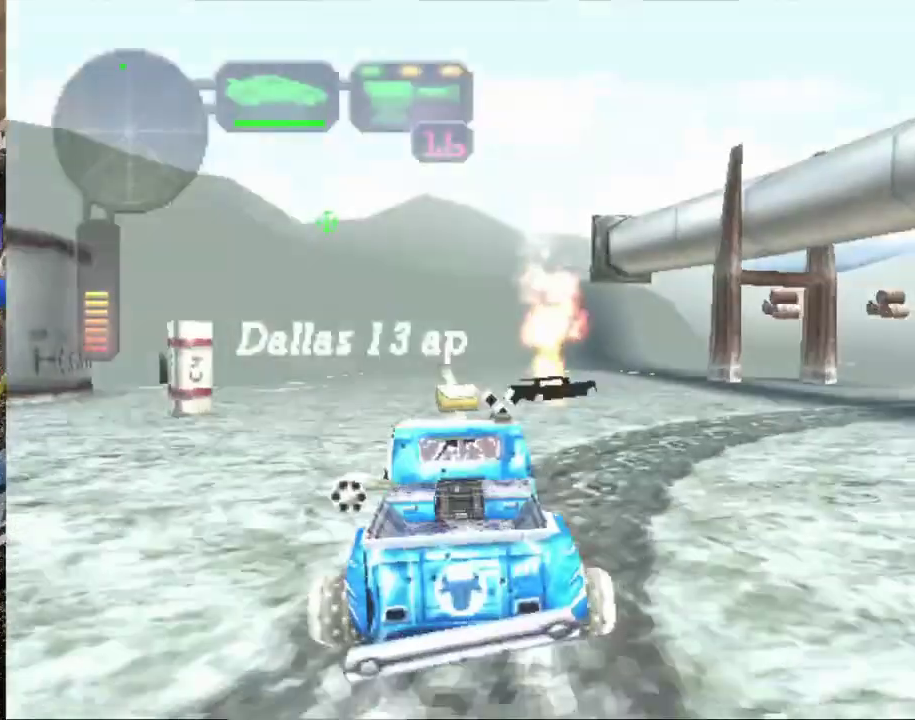
{"buttons": ["R2"], "left_stick": "center", "events": [[17, "R2", "down"]]}
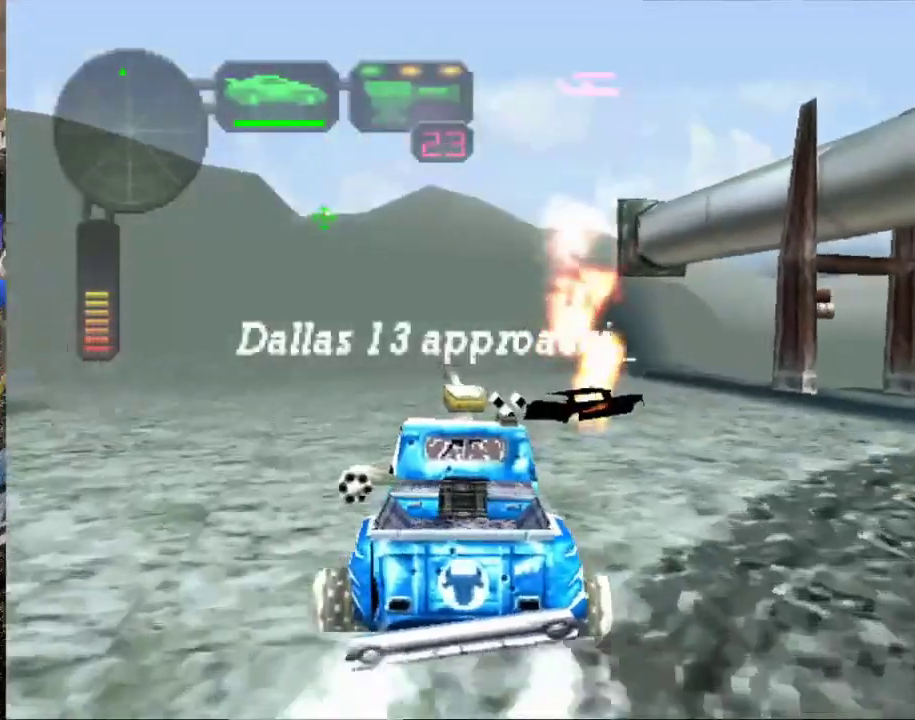
{"buttons": ["R2"], "left_stick": "center", "events": []}
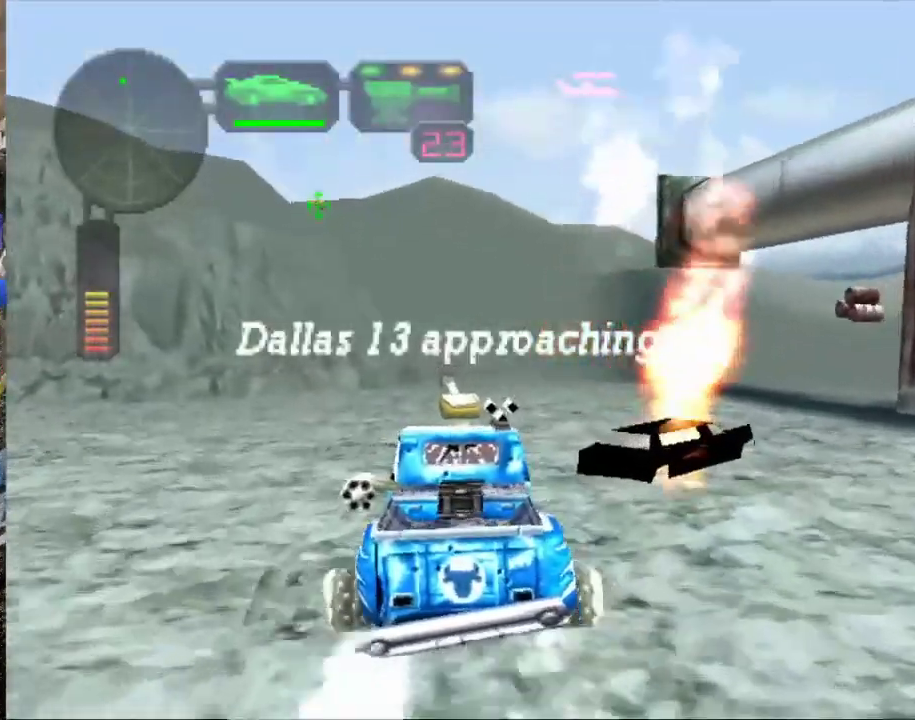
{"buttons": ["X", "R2"], "left_stick": "right", "events": [[317, "left_stick", "right"], [400, "X", "down"]]}
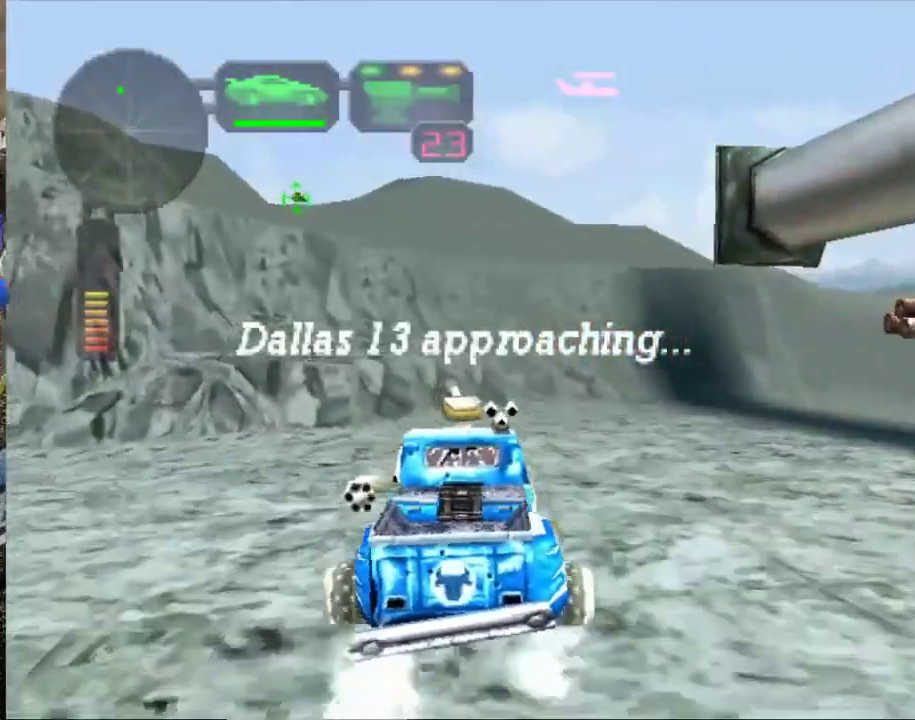
{"buttons": ["R2"], "left_stick": "center", "events": [[34, "X", "up"], [34, "left_stick", "center"], [251, "left_stick", "left"], [267, "X", "down"], [418, "left_stick", "center"], [451, "X", "up"]]}
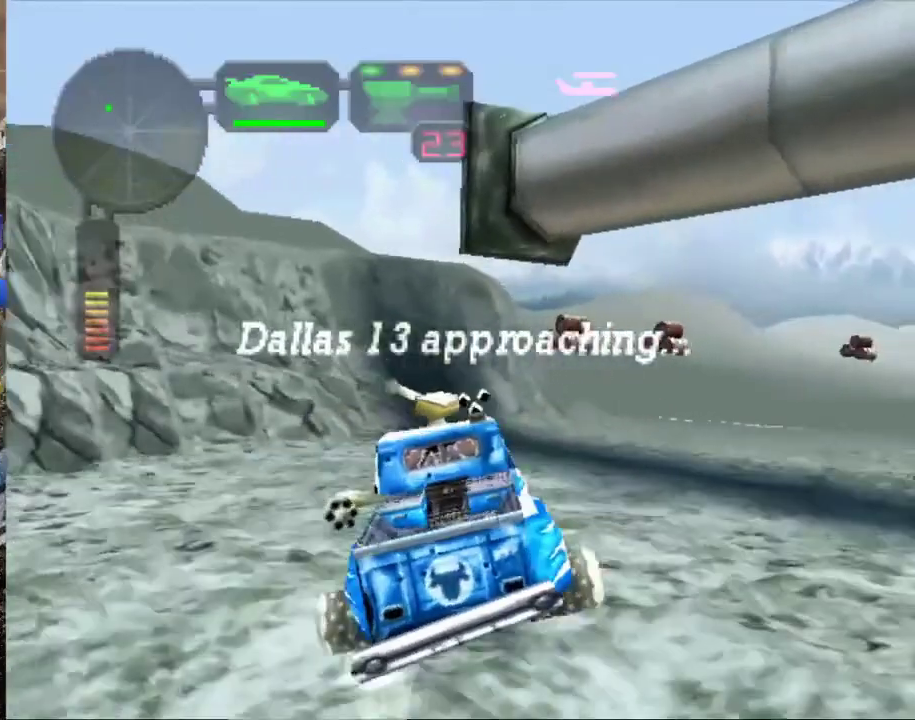
{"buttons": ["R2"], "left_stick": "center", "events": [[17, "left_stick", "left"], [83, "X", "down"], [200, "left_stick", "center"], [234, "X", "up"]]}
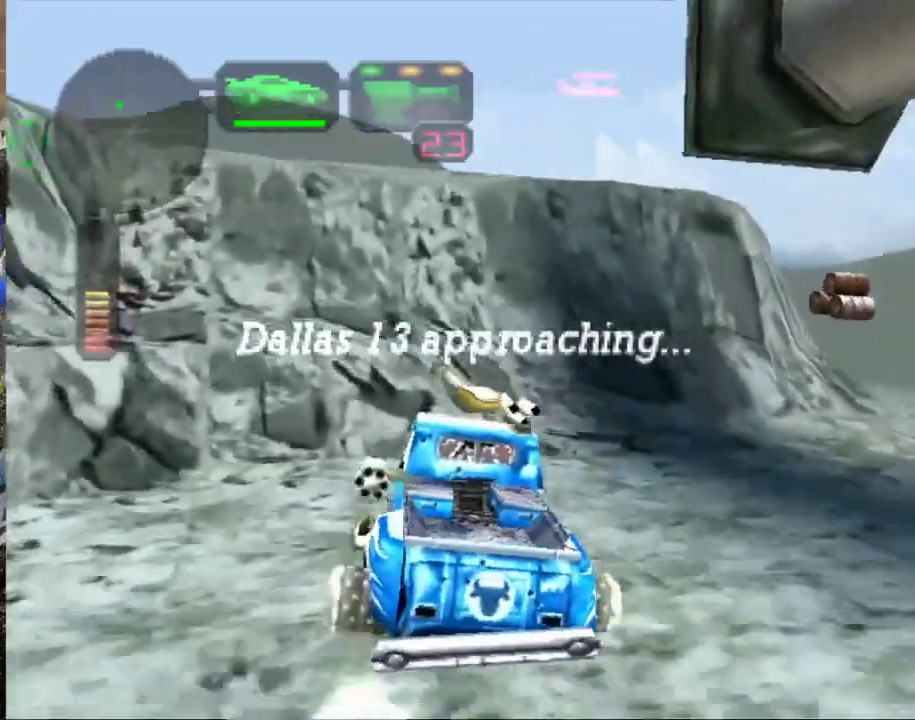
{"buttons": ["R2"], "left_stick": "left", "events": [[50, "left_stick", "left"], [184, "left_stick", "center"], [317, "left_stick", "left"]]}
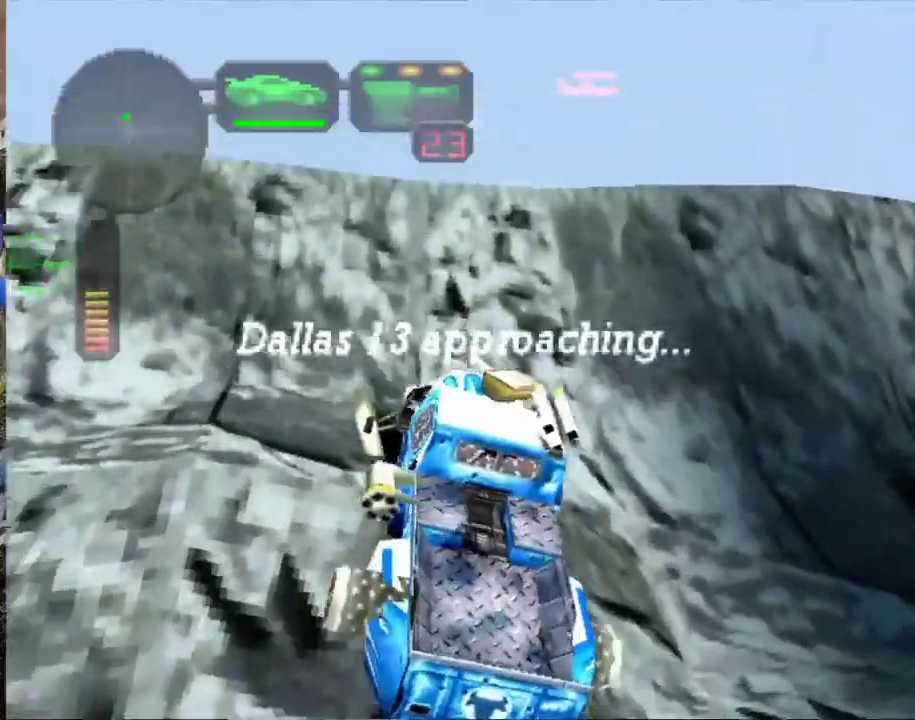
{"buttons": ["X", "R2"], "left_stick": "up-left", "events": [[150, "X", "down"], [167, "left_stick", "center"], [250, "X", "up"], [384, "left_stick", "left"], [400, "X", "down"], [484, "left_stick", "up-left"]]}
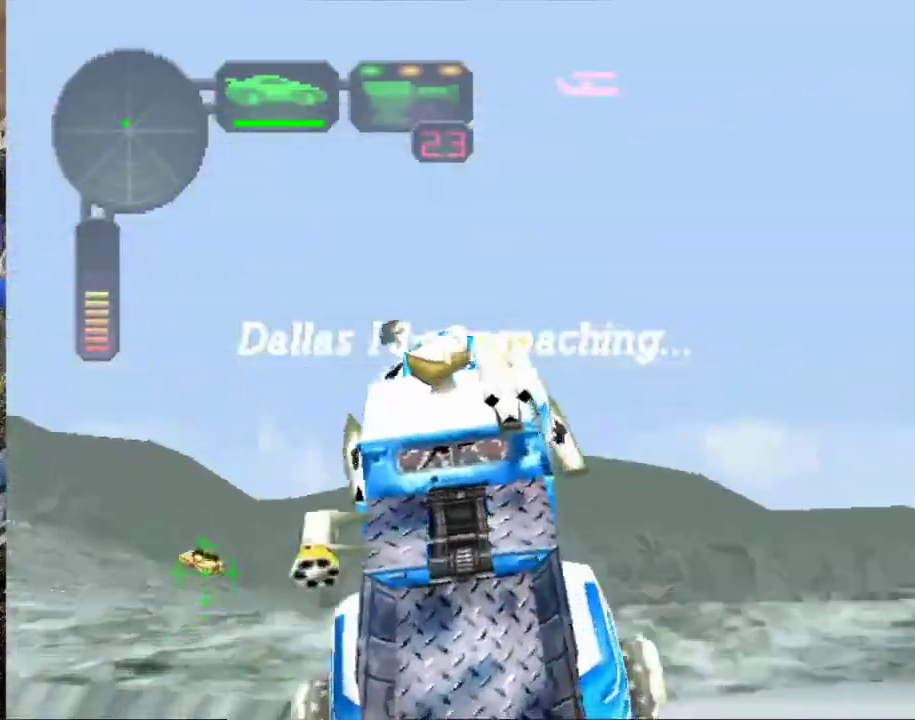
{"buttons": ["R2"], "left_stick": "center", "events": [[34, "left_stick", "up"], [234, "X", "up"], [234, "left_stick", "center"]]}
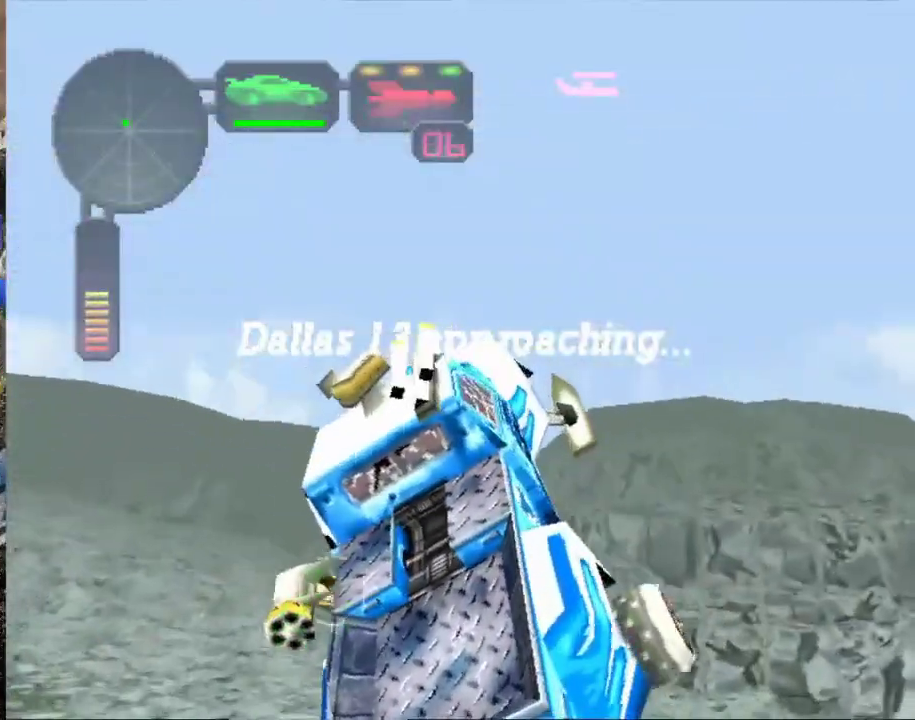
{"buttons": ["R2"], "left_stick": "center", "events": []}
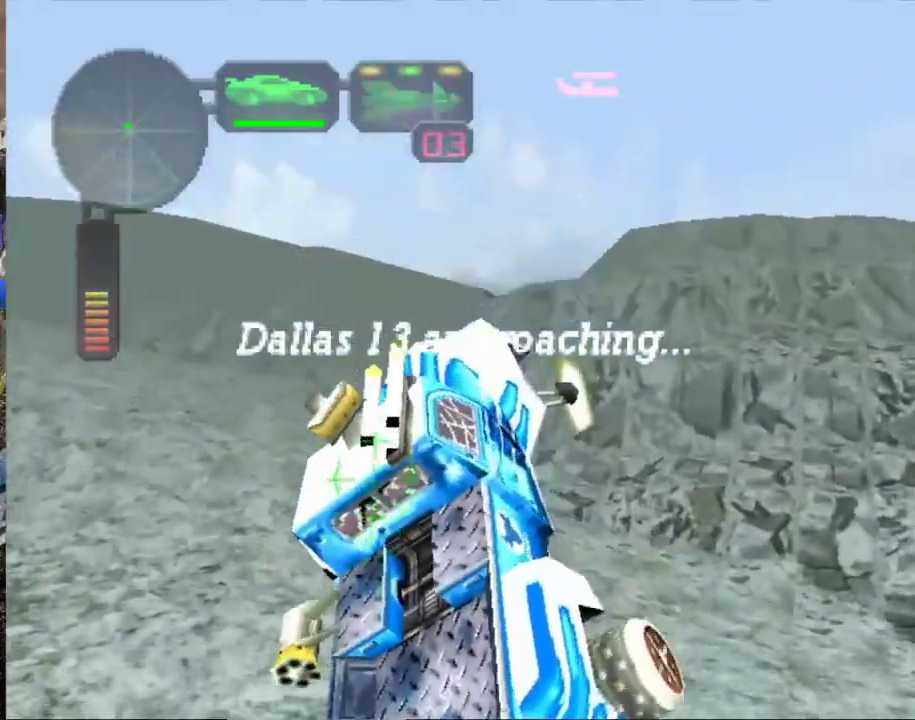
{"buttons": ["R2"], "left_stick": "center", "events": []}
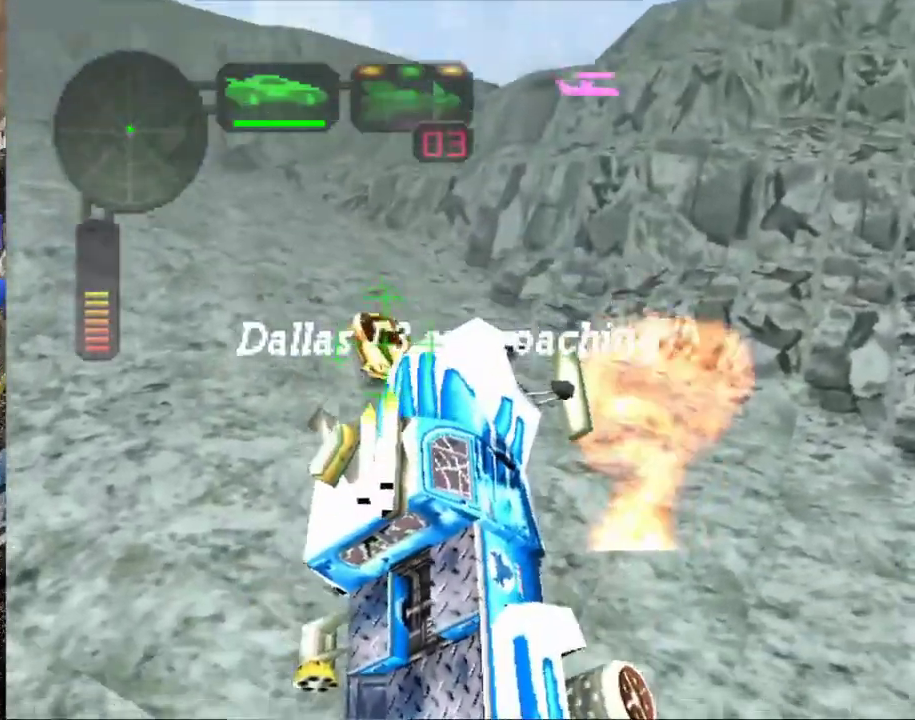
{"buttons": ["X"], "left_stick": "right", "events": [[233, "left_stick", "right"], [350, "R2", "up"], [400, "X", "down"]]}